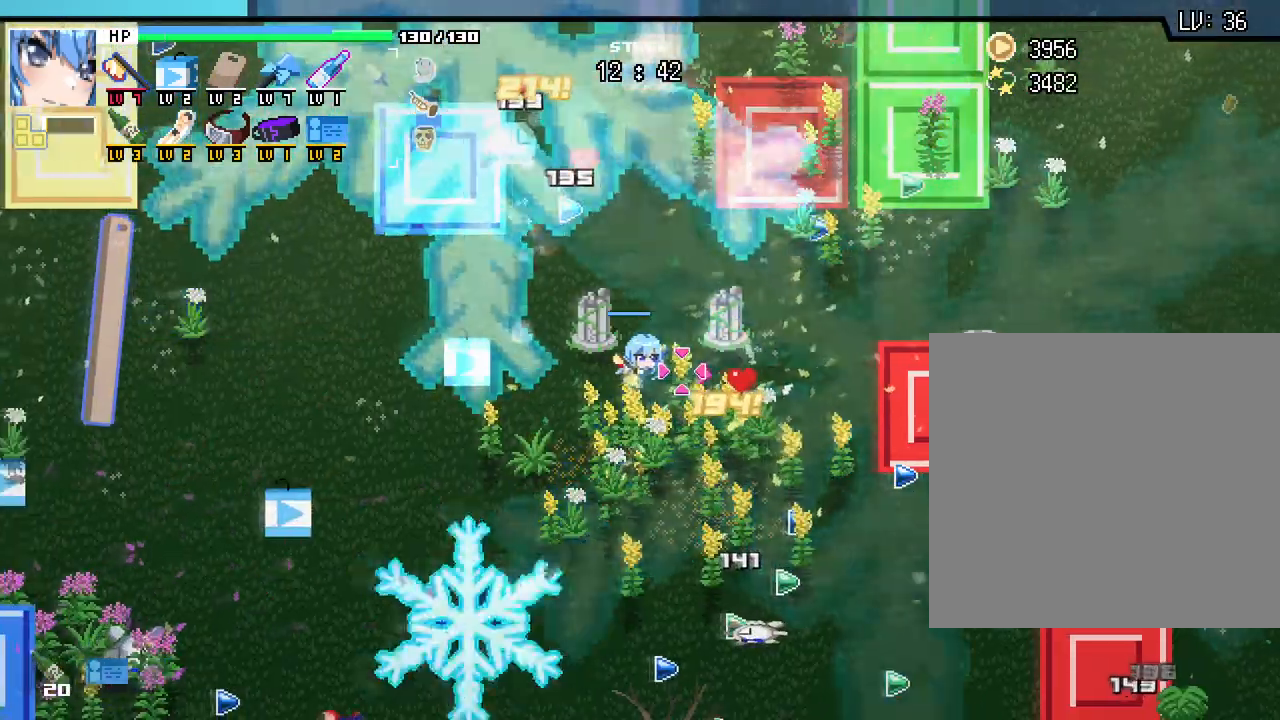
Gameplay with keyboard and mouse; each line is a JSON object with the keys and mouse buttons held at the frame after it. "events" lists presses ("down") and releases ("up") of ".", "/", "0", "1", "2", "3", "4", "5", "6", "7", "8", "9", "a", "alt_l", "alt_r", "b", "backslash", "backspace", "c", "caps_lock", "comma", "ctrl_l", "ctrl_r", "d", "e", "equals", "escape", "f", "f1", "f10", "f11", "f12", "f2", "f3", "f4", "f5", "f6", "f7", "f8", "f9", "g", "h", "i", "j", "k", "l", "lbracket", "m", "minus", "n", "o", "p", "q", "quote", "r", "rbracket", "return", "s", "semicolon", "shift_l", "shift_r", "space", "super", "t", "tab", "tilde", "u", "v", "w", "x", "y", "z", "mouse_left", "mouse_wheel", "mouse_right", "mouse_mb4" and "mouse_mb5" between this image and that frame as [ms after this image, input, new state], when the widget could be followed in between. "mouse_left", "mouse_wheel", "mouse_right", "mouse_mb4", "mouse_mb5" = the "left", "wheel", "right", "mb4", "mb5" buttons of the "mouse" list. No other keys are recorded. "wheel" means that the mouse wheel is clicked or scrolled. Mouse movement is not recorded.
{"keys": ["a", "w"], "mouse": [], "events": [[467, "w", "down"]]}
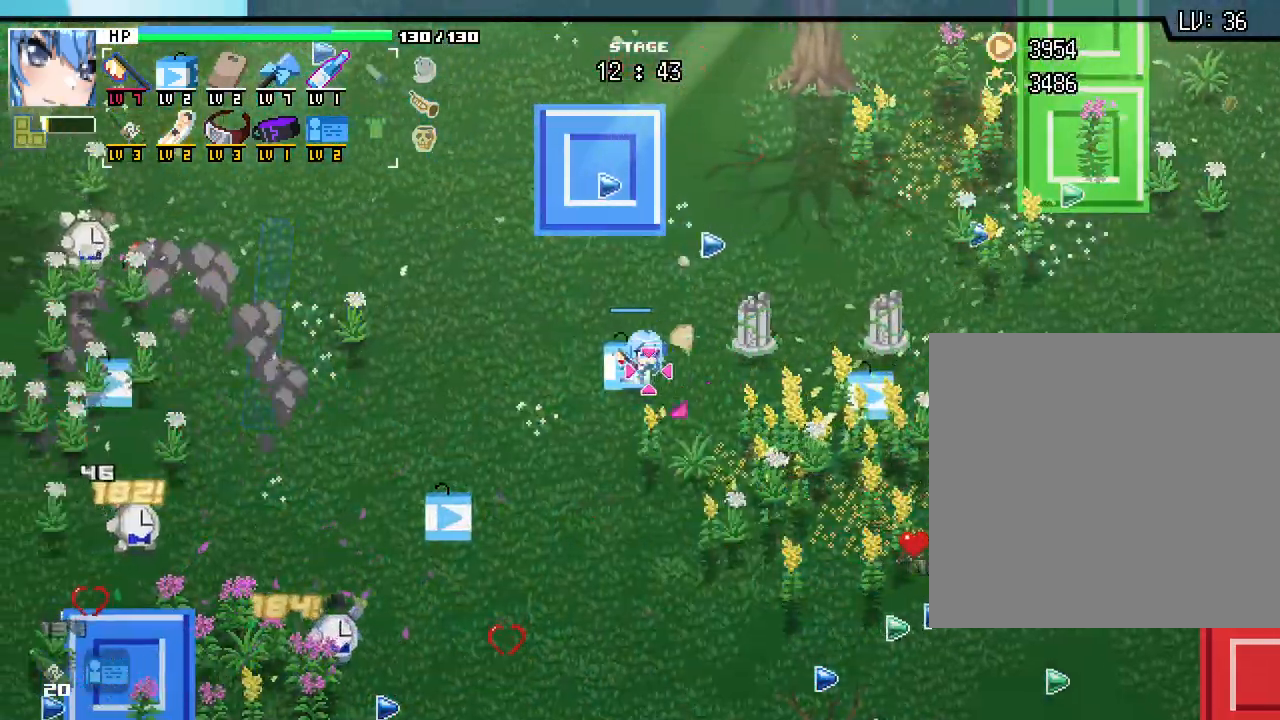
{"keys": ["a", "w"], "mouse": [], "events": [[67, "w", "up"], [367, "w", "down"]]}
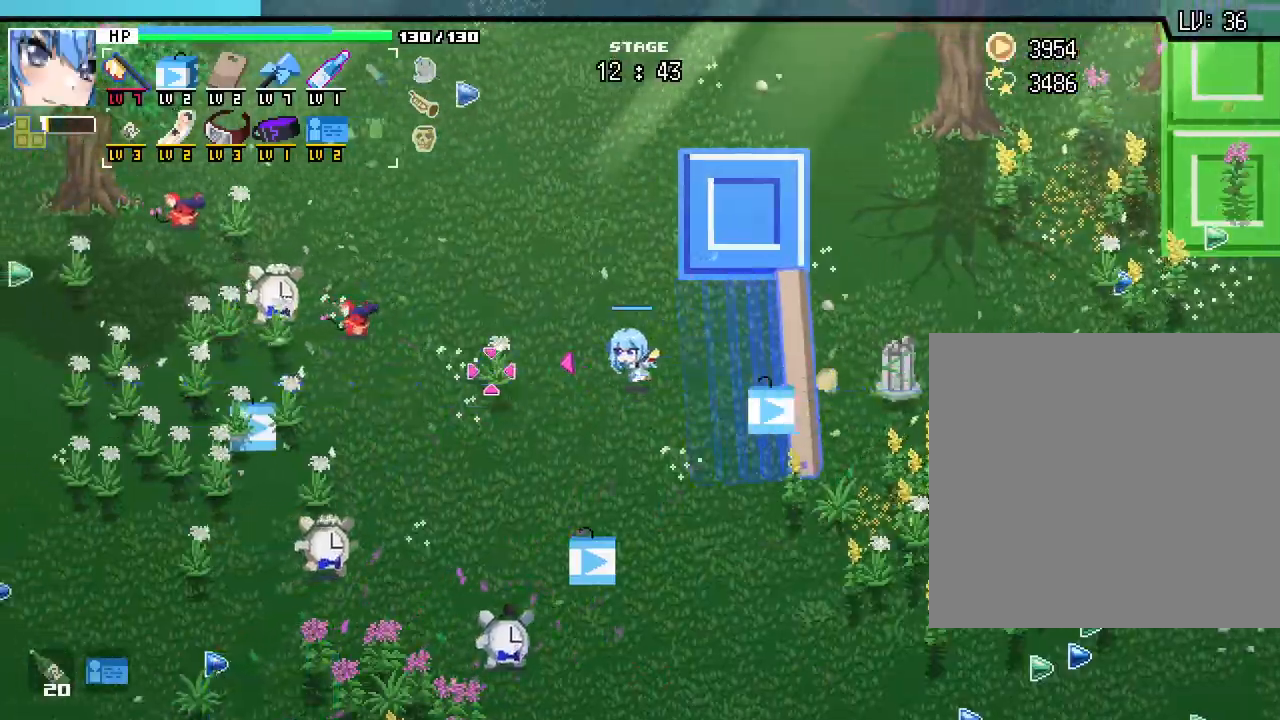
{"keys": ["w"], "mouse": [], "events": [[17, "w", "up"], [233, "w", "down"], [333, "a", "up"]]}
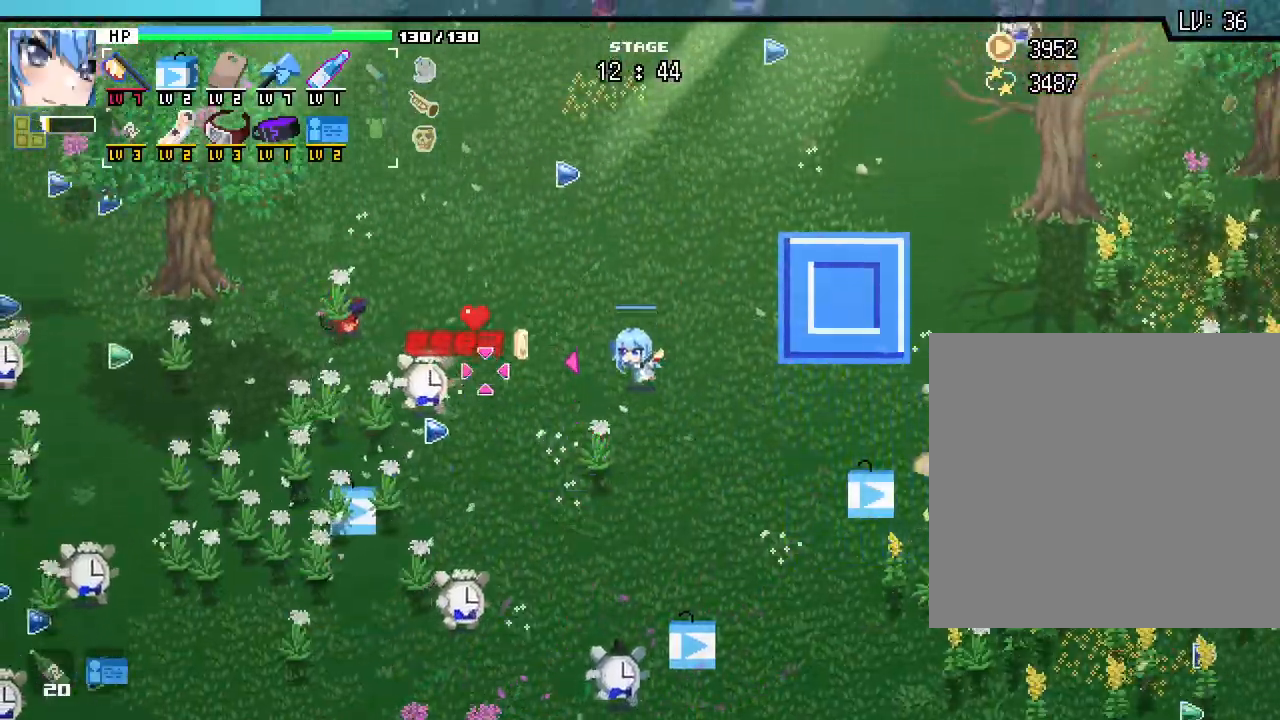
{"keys": ["d"], "mouse": [], "events": [[83, "a", "down"], [250, "a", "up"], [300, "d", "down"], [367, "w", "up"]]}
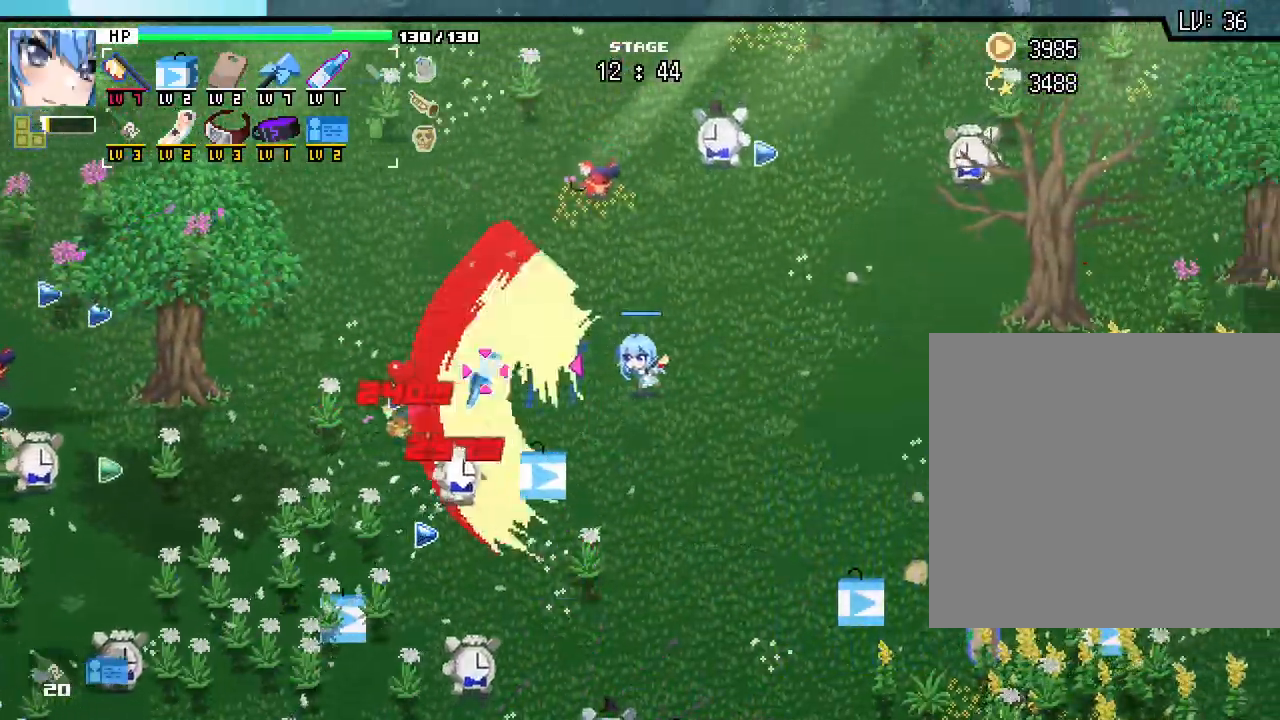
{"keys": ["s"], "mouse": [], "events": [[17, "s", "down"], [50, "d", "up"], [117, "a", "down"], [367, "a", "up"]]}
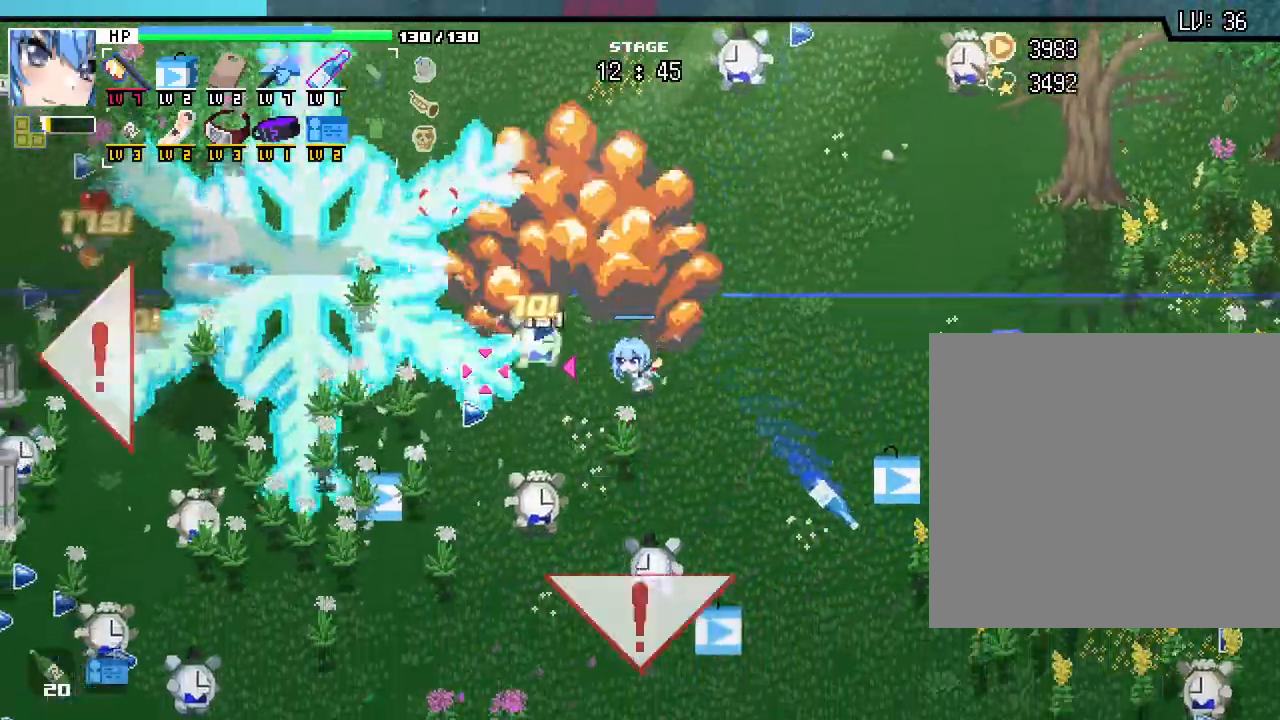
{"keys": ["a", "s"], "mouse": [], "events": [[17, "a", "down"], [100, "a", "up"], [150, "d", "down"], [283, "d", "up"], [400, "a", "down"]]}
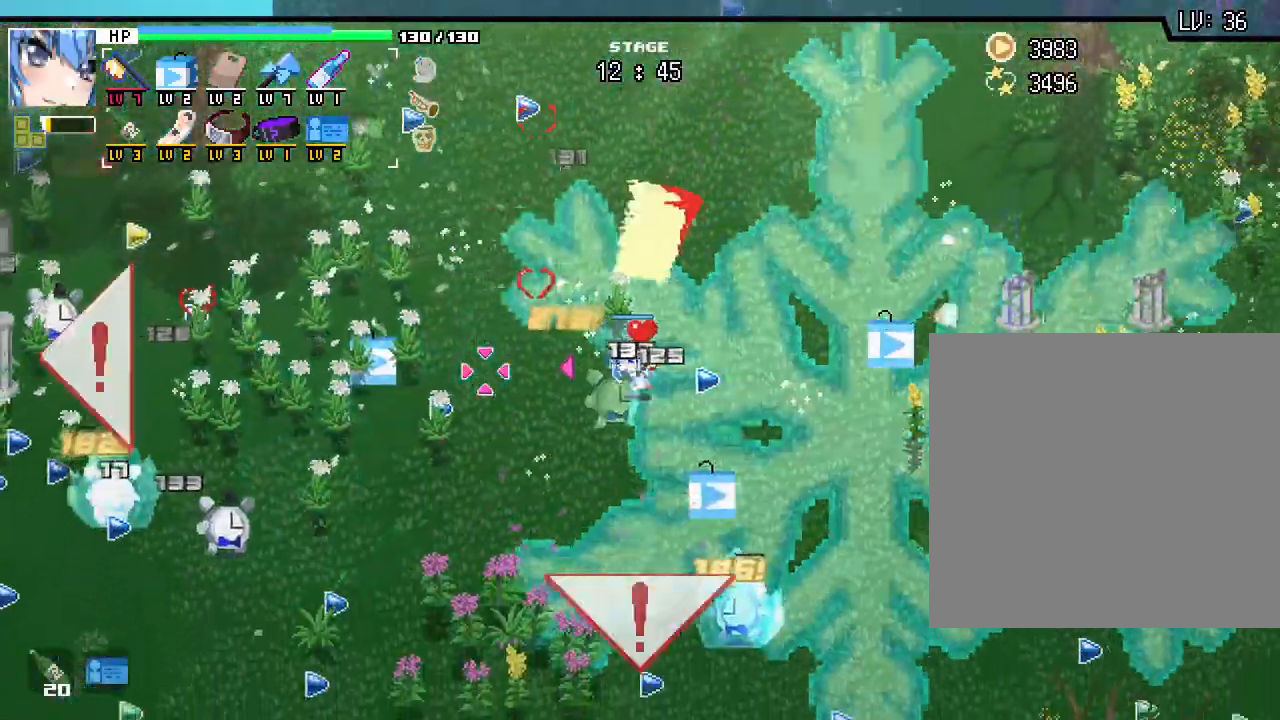
{"keys": ["d", "w"], "mouse": [], "events": [[17, "s", "up"], [183, "w", "down"], [233, "a", "up"], [433, "d", "down"]]}
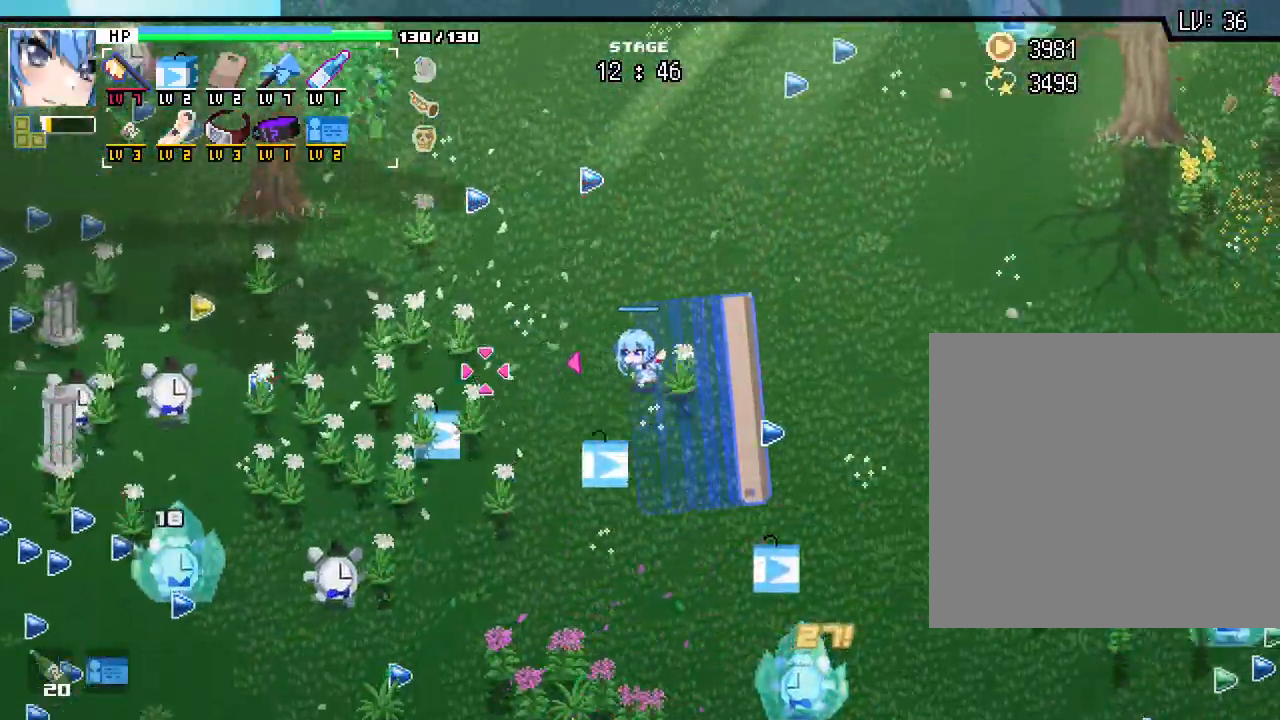
{"keys": ["a", "s"], "mouse": [], "events": [[17, "d", "up"], [67, "a", "down"], [217, "w", "up"], [400, "s", "down"]]}
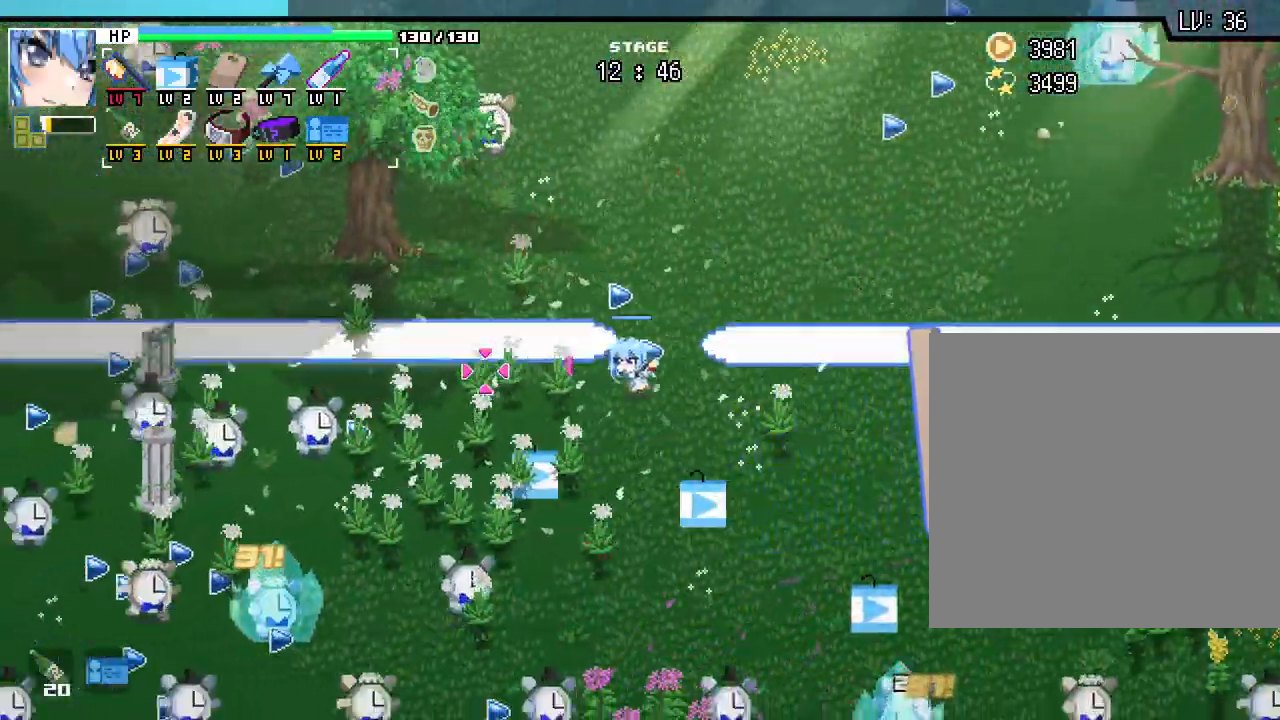
{"keys": ["w"], "mouse": [], "events": [[300, "s", "up"], [483, "a", "up"], [483, "w", "down"]]}
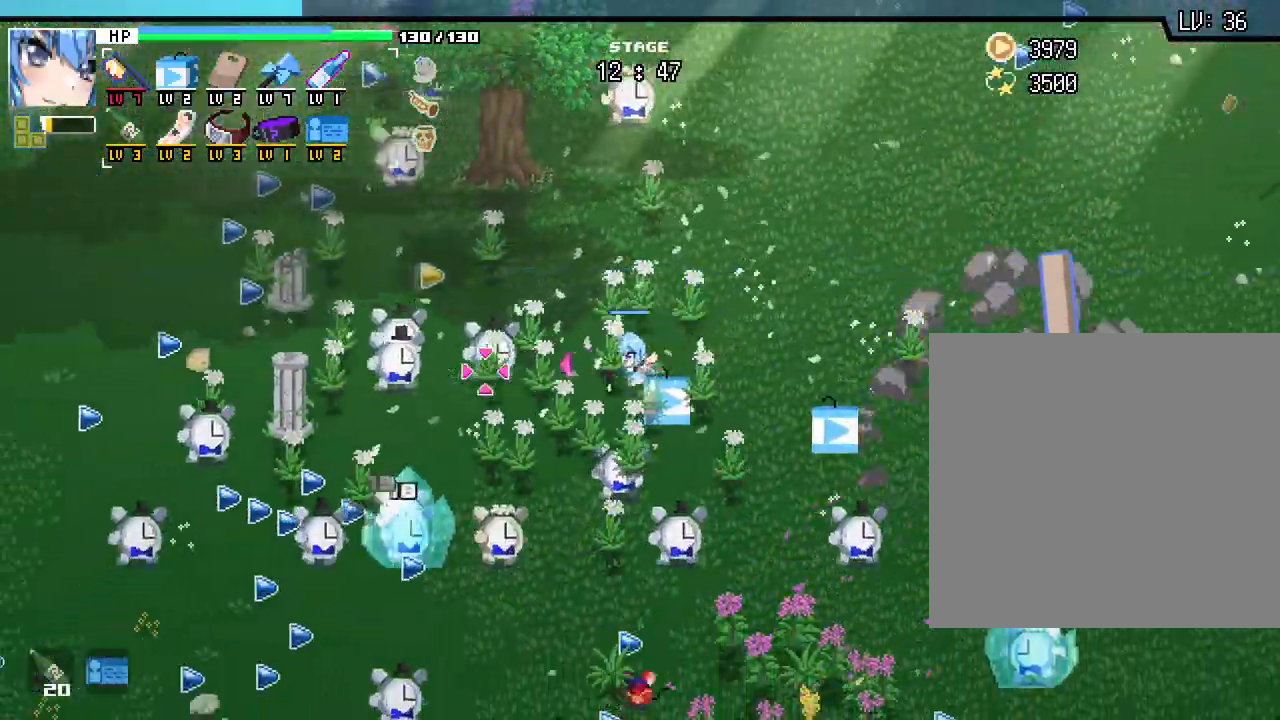
{"keys": ["d"], "mouse": [], "events": [[50, "d", "down"], [400, "w", "up"]]}